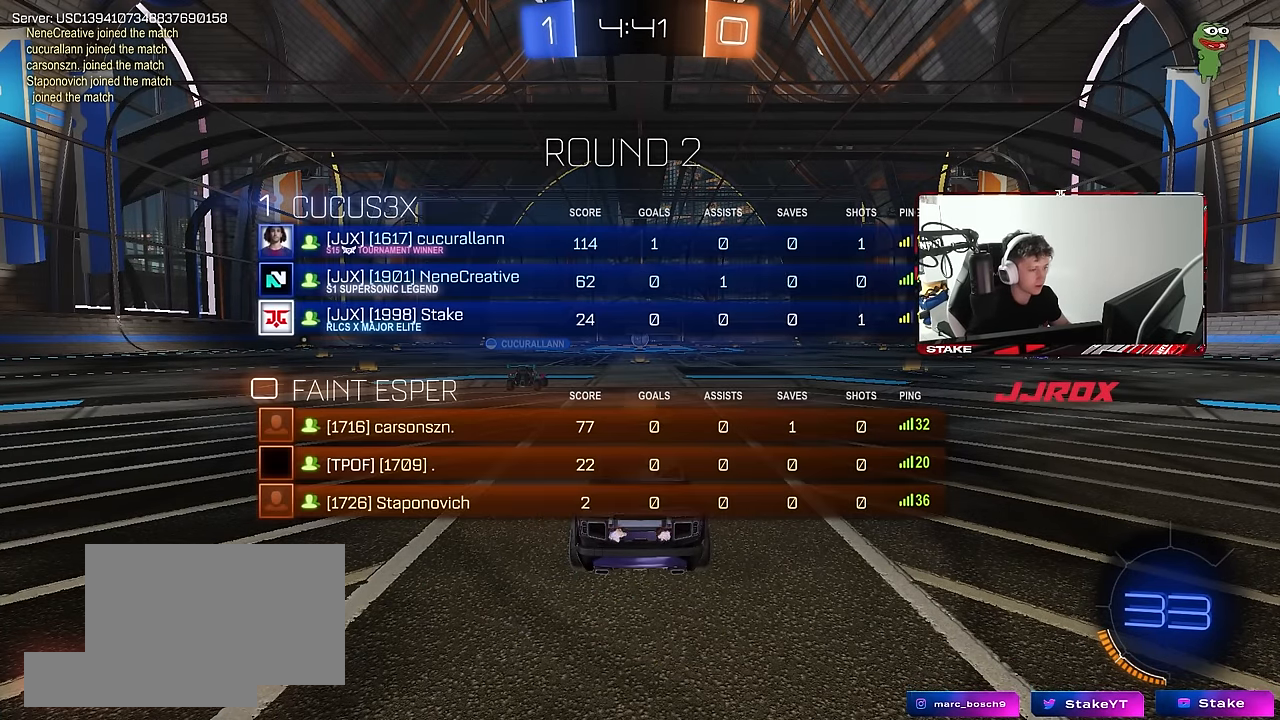
Gameplay with keyboard and mouse; each line is a JSON object with the keys and mouse buttons held at the frame after it. "events" lists presses ("down") and releases ("up") of "1", "2", "3", "4", "5", "a", "alt", "c", "caps_lock", "ctrl", "d", "e", "f", "g", "q", "r", "s", "shift", "space", "t", "tab", "v", "w", "x", "z", "mouse_left", "mouse_wheel" and "mouse_right" between this image and that frame as [ms after this image, input, new state], when the widget could be followed in between. "mouse_left", "mouse_wheel", "mouse_right" = the "left", "wheel", "right" buttons of the "mouse" list. No other keys are recorded. "wheel" means that the mouse wheel is clicked or scrolled. Mouse movement is not recorded.
{"keys": ["d", "tab", "w"], "mouse": ["left"], "events": []}
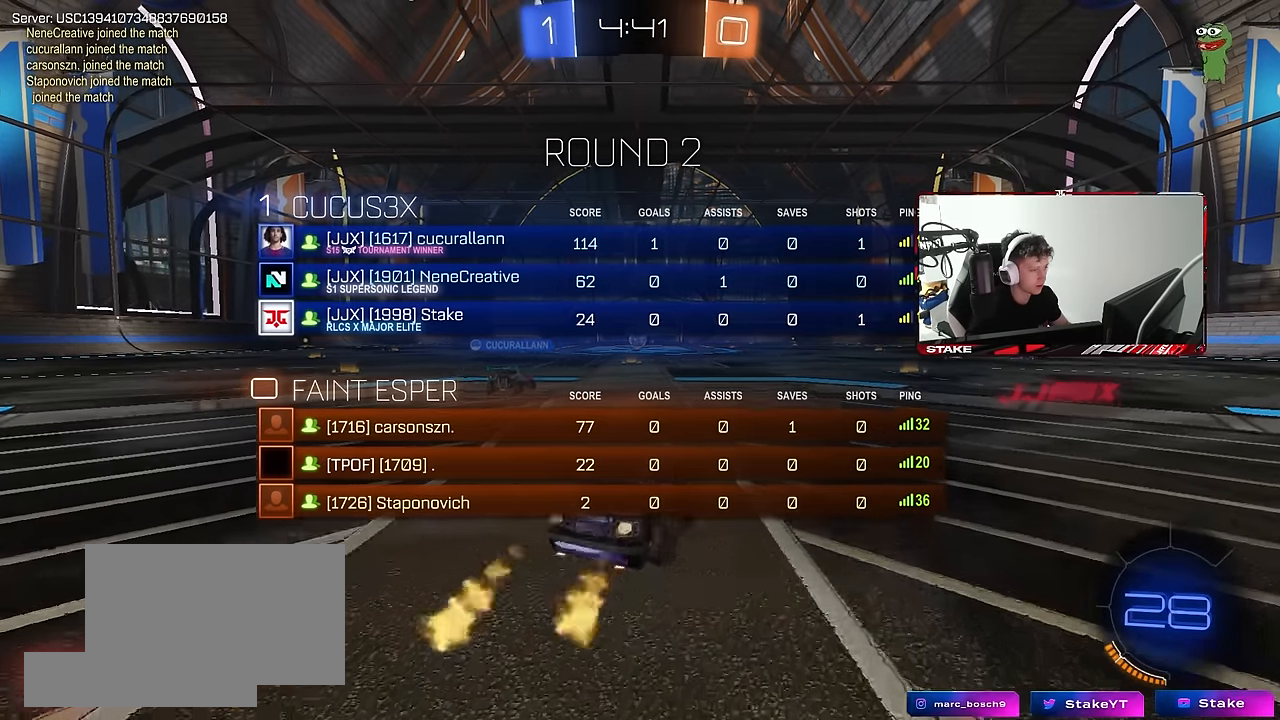
{"keys": ["d", "shift"], "mouse": ["left", "right"], "events": [[284, "mouse_right", "down"], [284, "tab", "up"], [367, "shift", "down"], [467, "w", "up"]]}
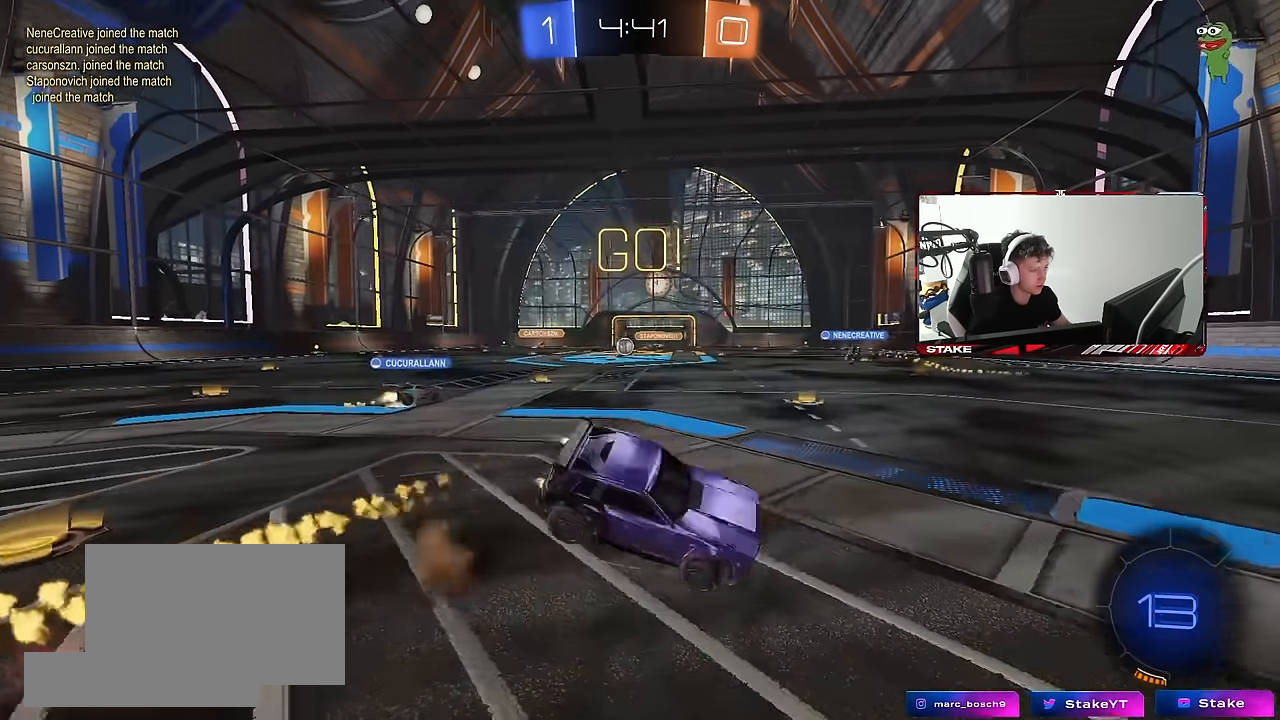
{"keys": ["d", "s", "shift"], "mouse": ["left"], "events": [[17, "mouse_right", "up"], [17, "s", "down"], [250, "s", "up"], [384, "s", "down"]]}
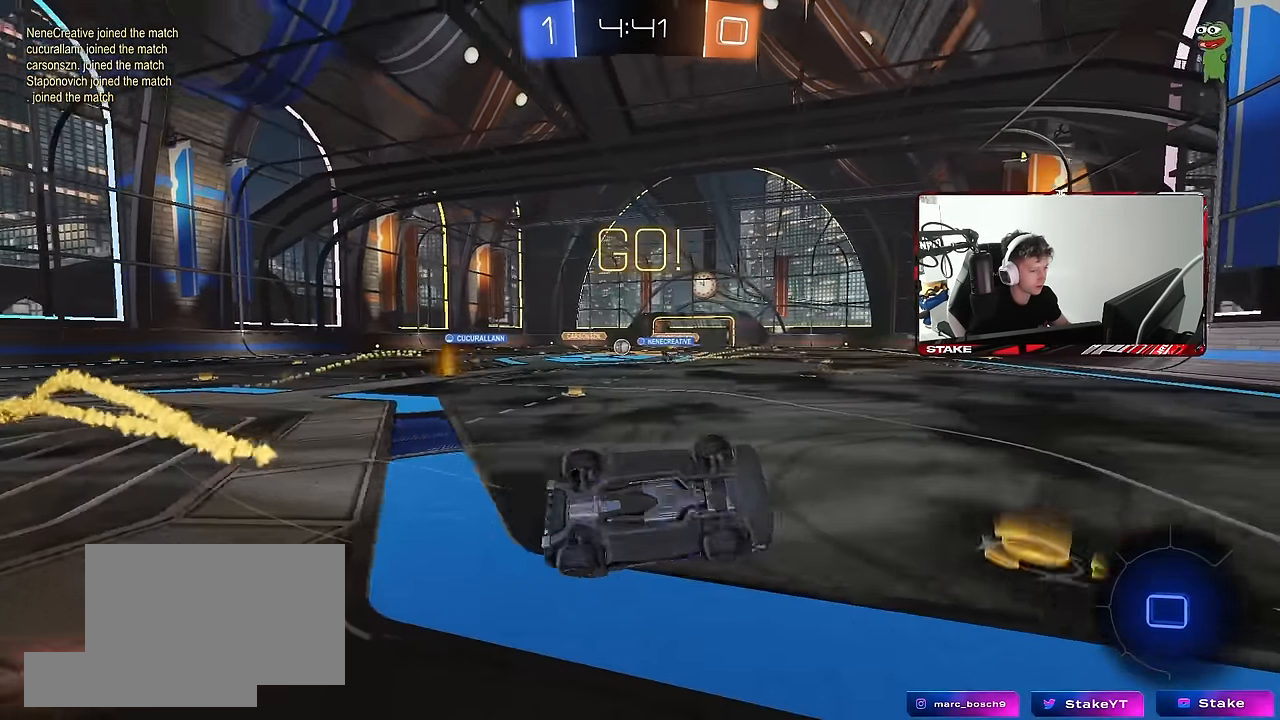
{"keys": ["a", "w"], "mouse": [], "events": [[117, "a", "down"], [117, "d", "up"], [117, "shift", "up"], [217, "a", "up"], [217, "mouse_left", "up"], [217, "s", "up"], [400, "a", "down"], [450, "w", "down"]]}
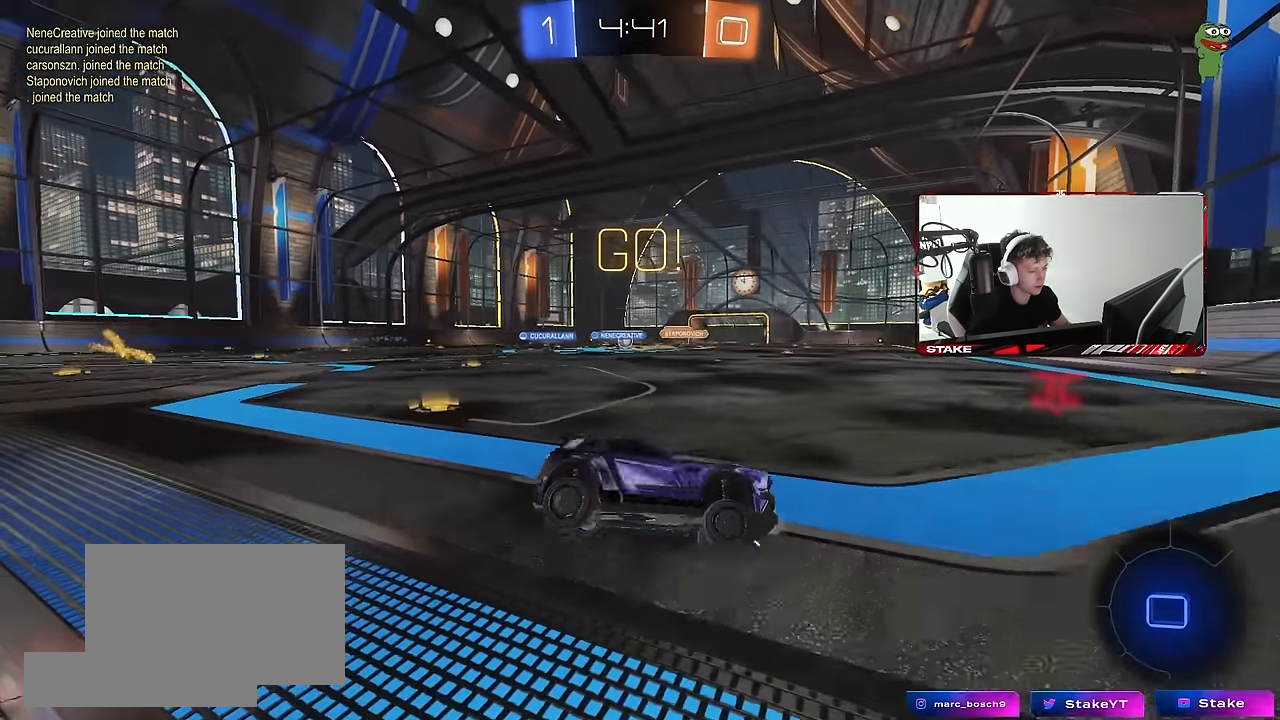
{"keys": ["d", "w"], "mouse": [], "events": [[100, "shift", "down"], [234, "shift", "up"], [284, "a", "up"], [284, "d", "down"]]}
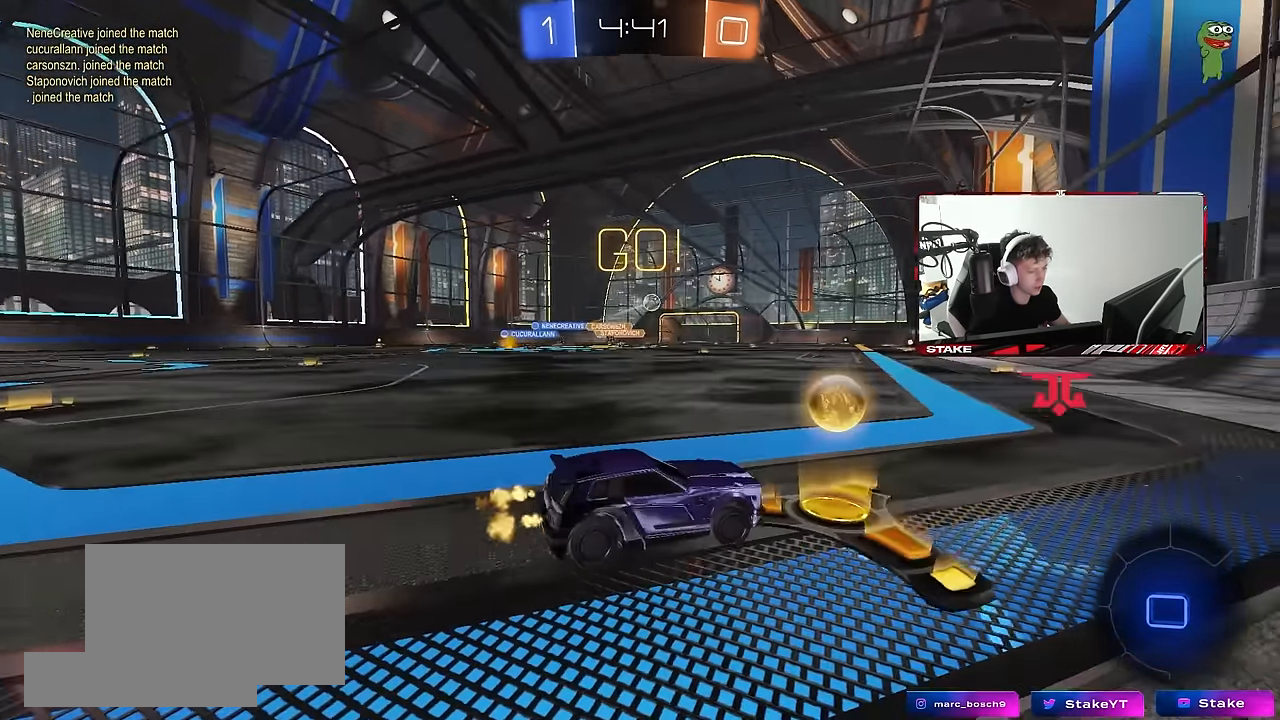
{"keys": ["d", "w"], "mouse": ["left"], "events": [[17, "a", "down"], [17, "d", "up"], [17, "mouse_left", "down"], [67, "shift", "down"], [150, "shift", "up"], [300, "a", "up"], [483, "d", "down"]]}
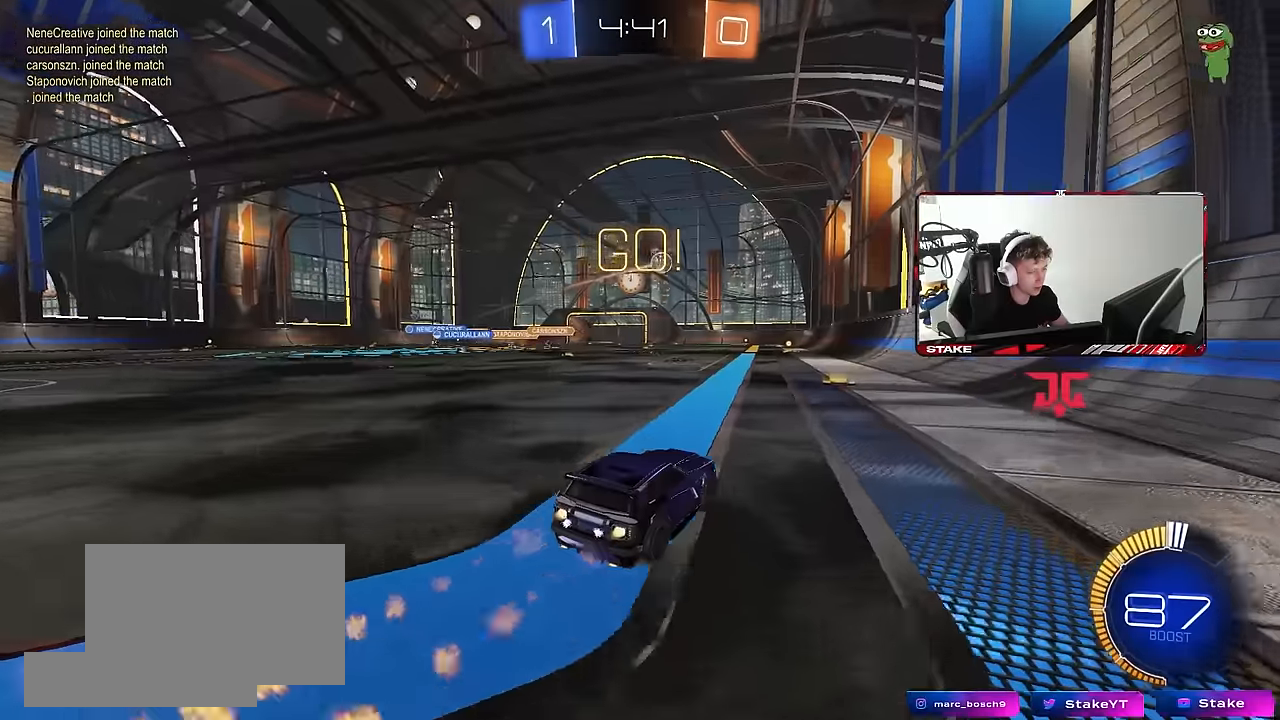
{"keys": ["a", "w"], "mouse": [], "events": [[33, "mouse_left", "up"], [116, "d", "up"], [166, "a", "down"], [166, "mouse_left", "down"], [216, "shift", "down"], [266, "shift", "up"], [350, "a", "up"], [400, "mouse_left", "up"], [500, "a", "down"]]}
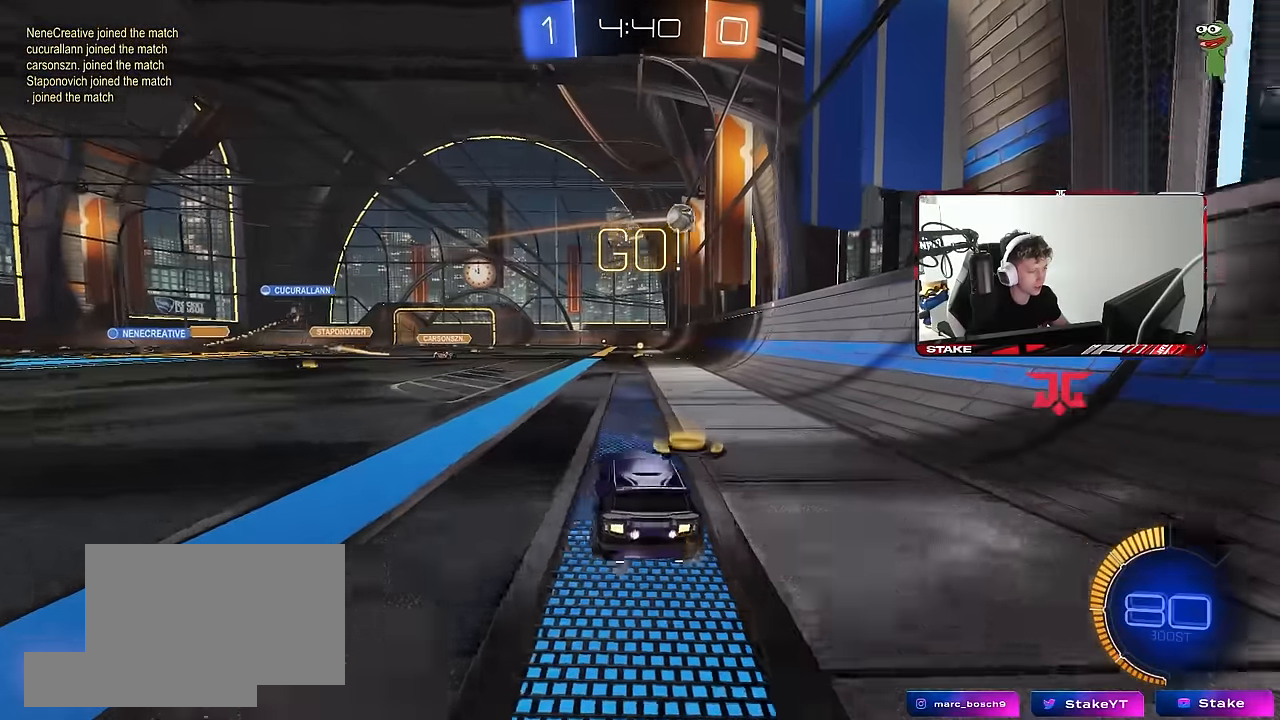
{"keys": ["d", "w"], "mouse": [], "events": [[233, "mouse_left", "down"], [333, "a", "up"], [416, "d", "down"], [416, "mouse_left", "up"]]}
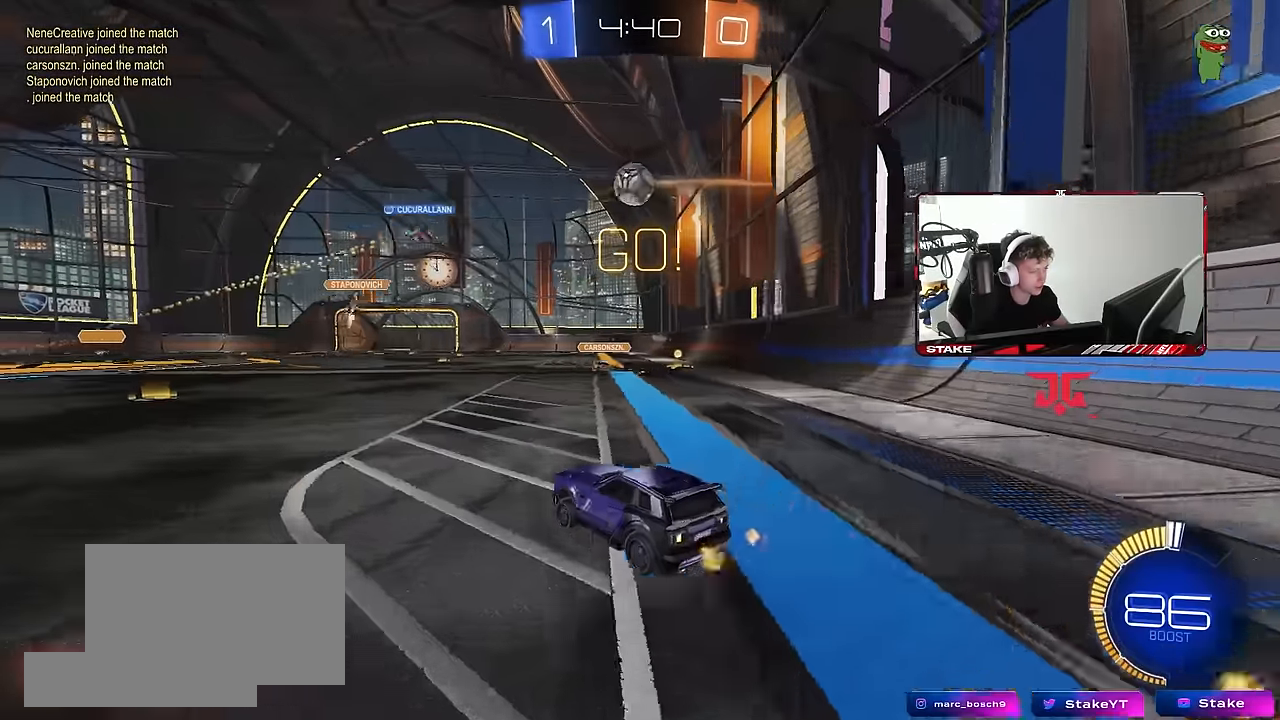
{"keys": ["a", "d", "s"], "mouse": [], "events": [[66, "d", "up"], [300, "d", "down"], [350, "w", "up"], [383, "d", "up"], [433, "a", "down"], [433, "s", "down"], [483, "d", "down"]]}
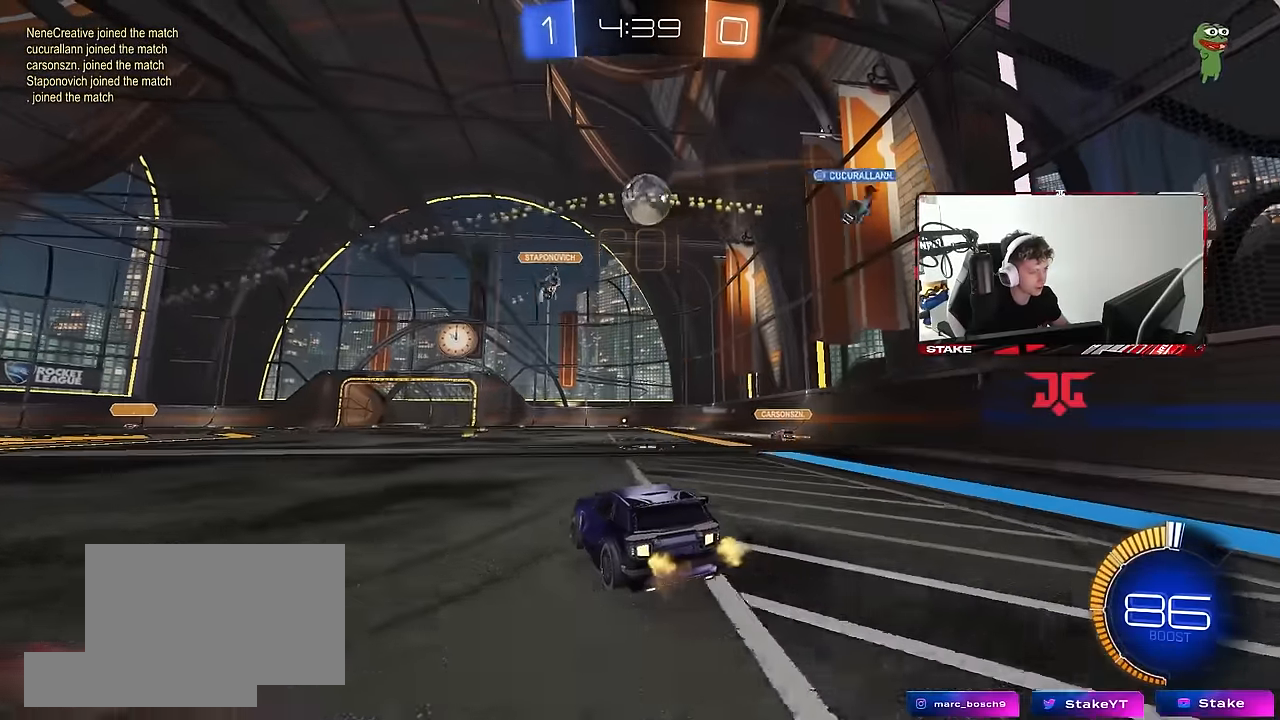
{"keys": ["w"], "mouse": ["left"], "events": [[33, "a", "up"], [83, "s", "up"], [116, "mouse_left", "down"], [166, "d", "up"], [216, "w", "down"]]}
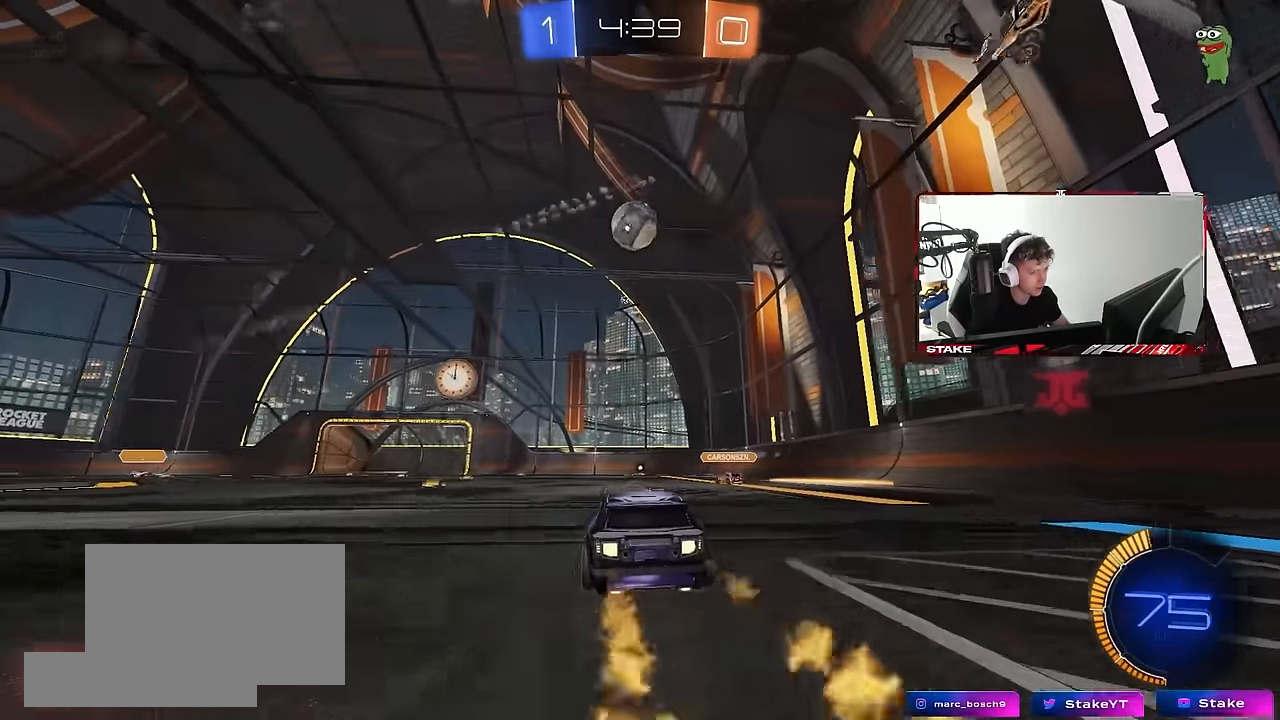
{"keys": ["w"], "mouse": ["left"], "events": [[50, "a", "down"], [100, "a", "up"]]}
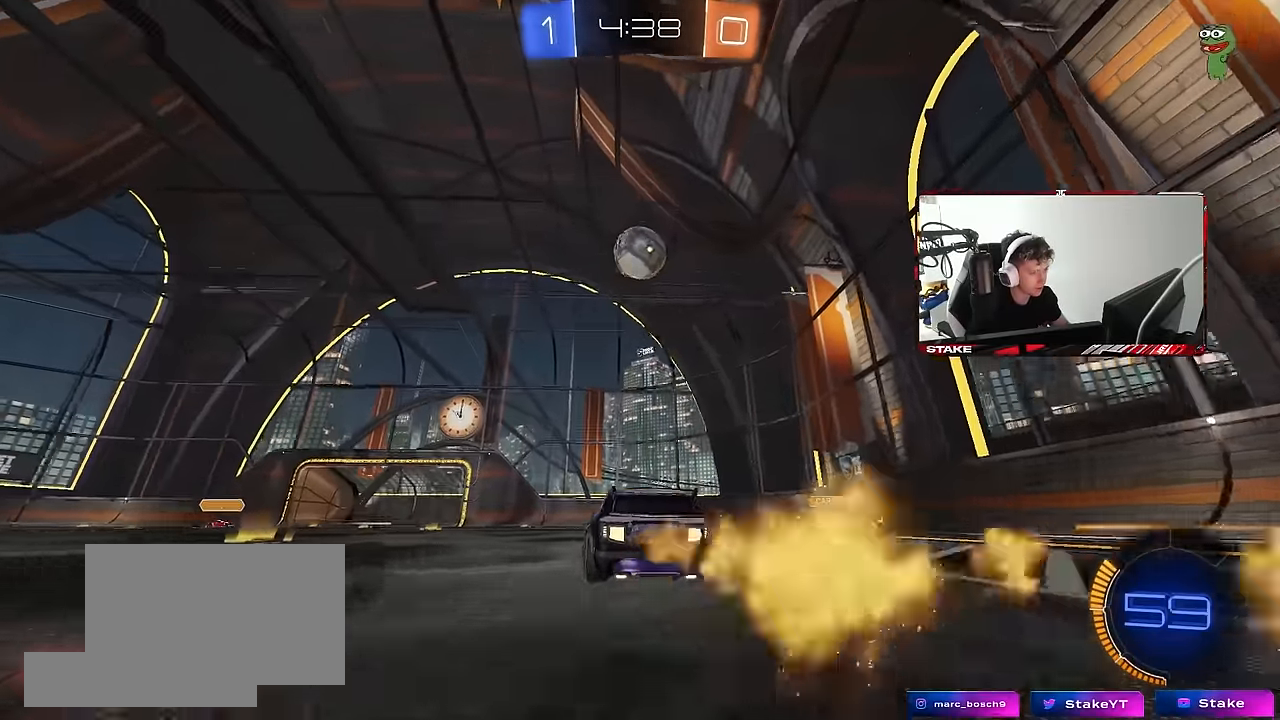
{"keys": ["d"], "mouse": [], "events": [[66, "d", "down"], [100, "d", "up"], [100, "mouse_left", "up"], [200, "a", "down"], [250, "a", "up"], [483, "d", "down"], [483, "w", "up"]]}
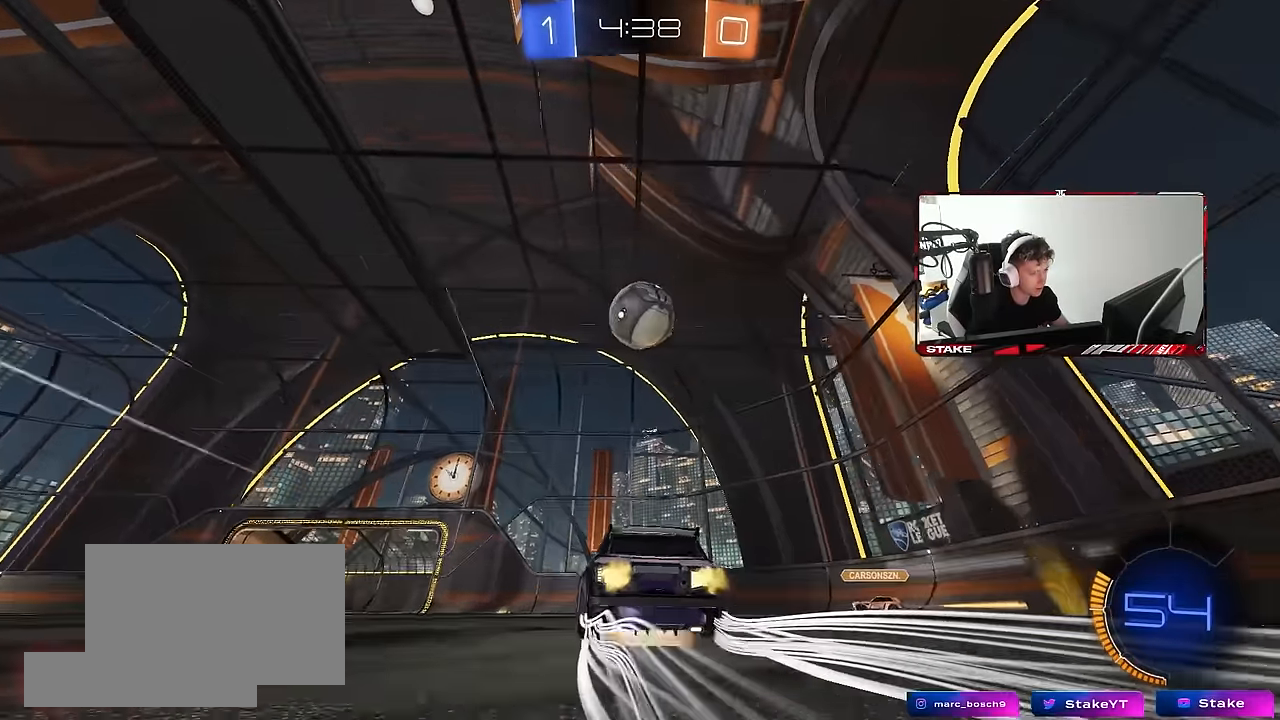
{"keys": ["a"], "mouse": ["left"], "events": [[33, "mouse_right", "down"], [83, "a", "down"], [83, "mouse_left", "down"], [83, "s", "down"], [133, "d", "up"], [216, "a", "up"], [216, "mouse_left", "up"], [216, "mouse_right", "up"], [216, "s", "up"], [366, "mouse_right", "down"], [400, "mouse_left", "down"], [450, "mouse_right", "up"], [500, "a", "down"]]}
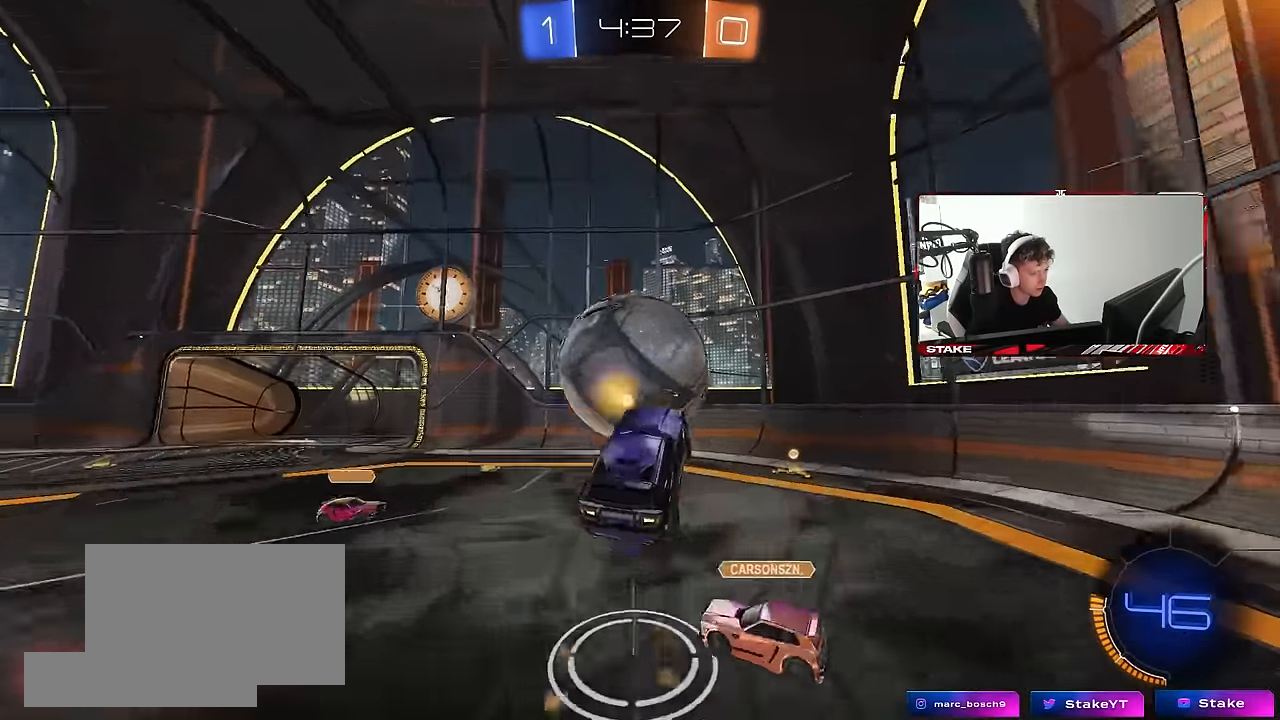
{"keys": ["a"], "mouse": ["left"], "events": [[50, "s", "down"], [50, "shift", "down"], [100, "mouse_left", "up"], [333, "shift", "up"], [416, "mouse_left", "down"], [466, "s", "up"]]}
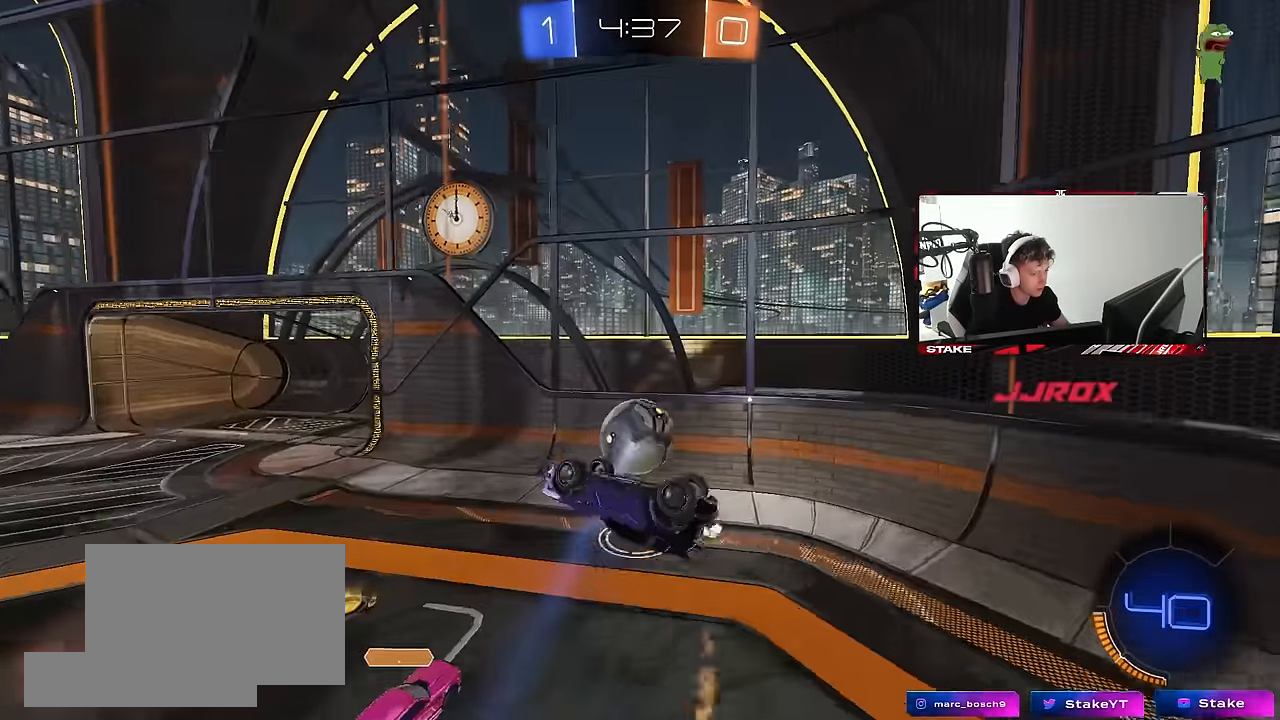
{"keys": [], "mouse": ["left"], "events": [[100, "a", "up"], [100, "d", "down"], [150, "shift", "down"], [483, "d", "up"], [483, "shift", "up"]]}
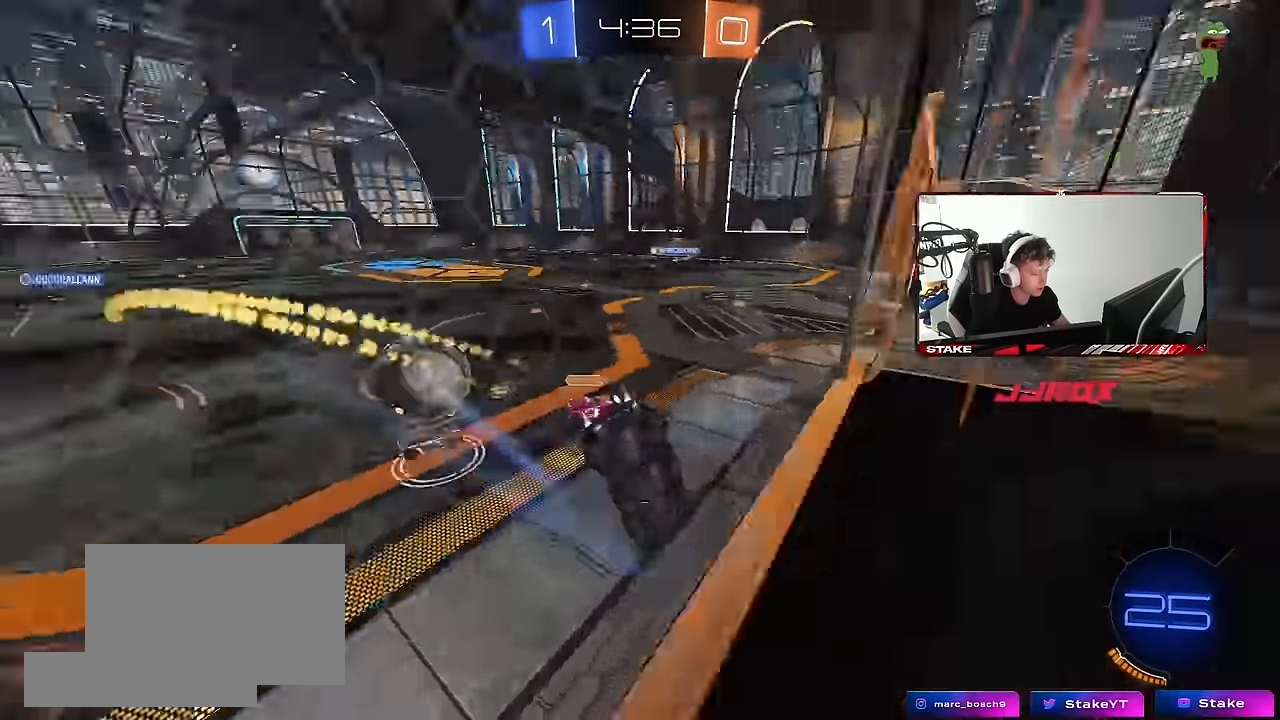
{"keys": ["a", "w"], "mouse": ["left"], "events": [[33, "a", "down"], [33, "mouse_left", "up"], [83, "w", "down"], [450, "mouse_left", "down"]]}
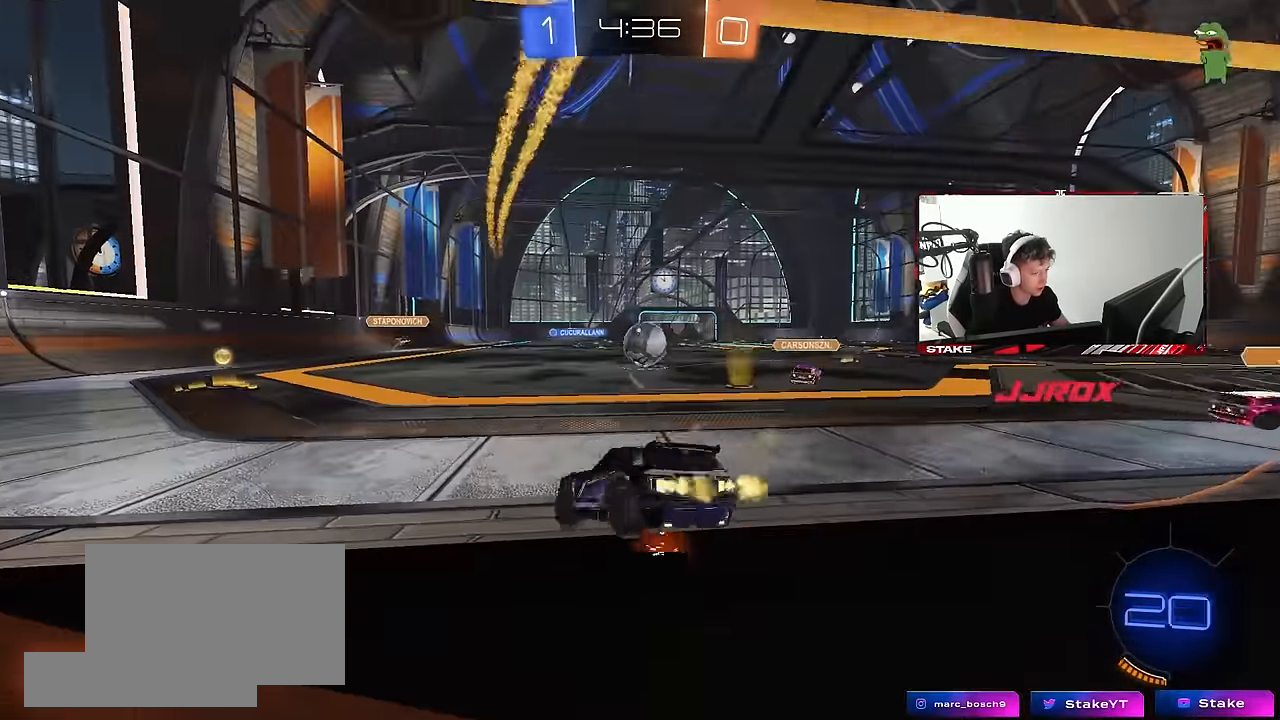
{"keys": ["a", "shift", "w"], "mouse": ["left", "right"], "events": [[83, "a", "up"], [183, "tab", "down"], [366, "tab", "up"], [416, "mouse_right", "down"], [466, "a", "down"], [466, "shift", "down"]]}
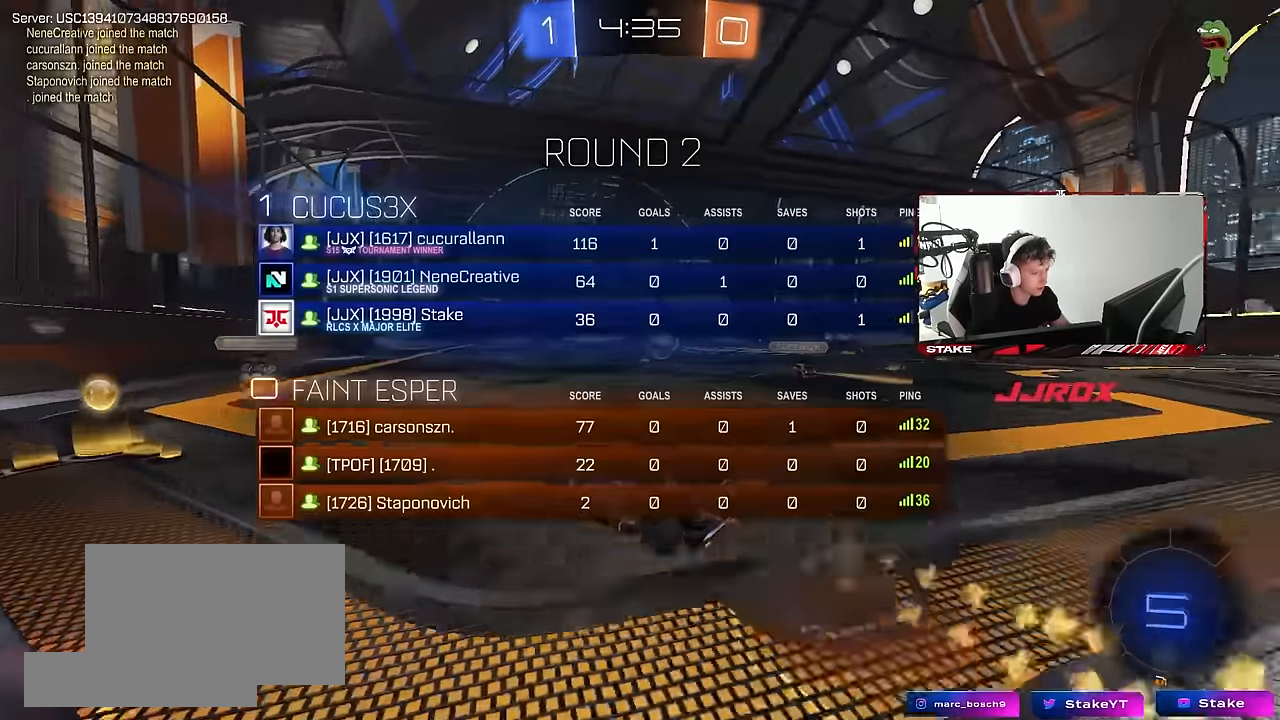
{"keys": ["tab"], "mouse": [], "events": [[16, "mouse_right", "up"], [66, "mouse_right", "down"], [116, "s", "down"], [116, "w", "up"], [250, "mouse_right", "up"], [250, "space", "down"], [300, "s", "up"], [333, "a", "up"], [333, "mouse_left", "up"], [333, "shift", "up"], [433, "space", "up"], [483, "tab", "down"]]}
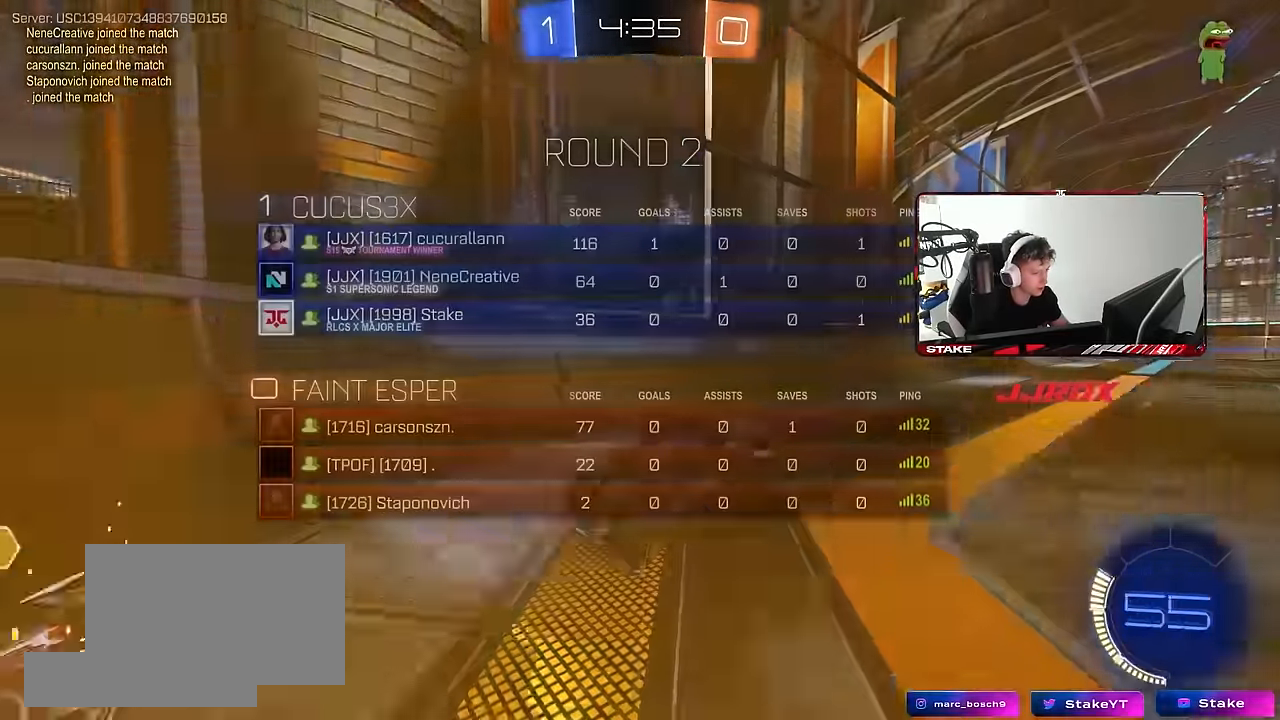
{"keys": ["space", "tab", "w"], "mouse": [], "events": [[116, "s", "down"], [266, "d", "down"], [316, "s", "up"], [400, "d", "up"], [400, "space", "down"], [450, "w", "down"]]}
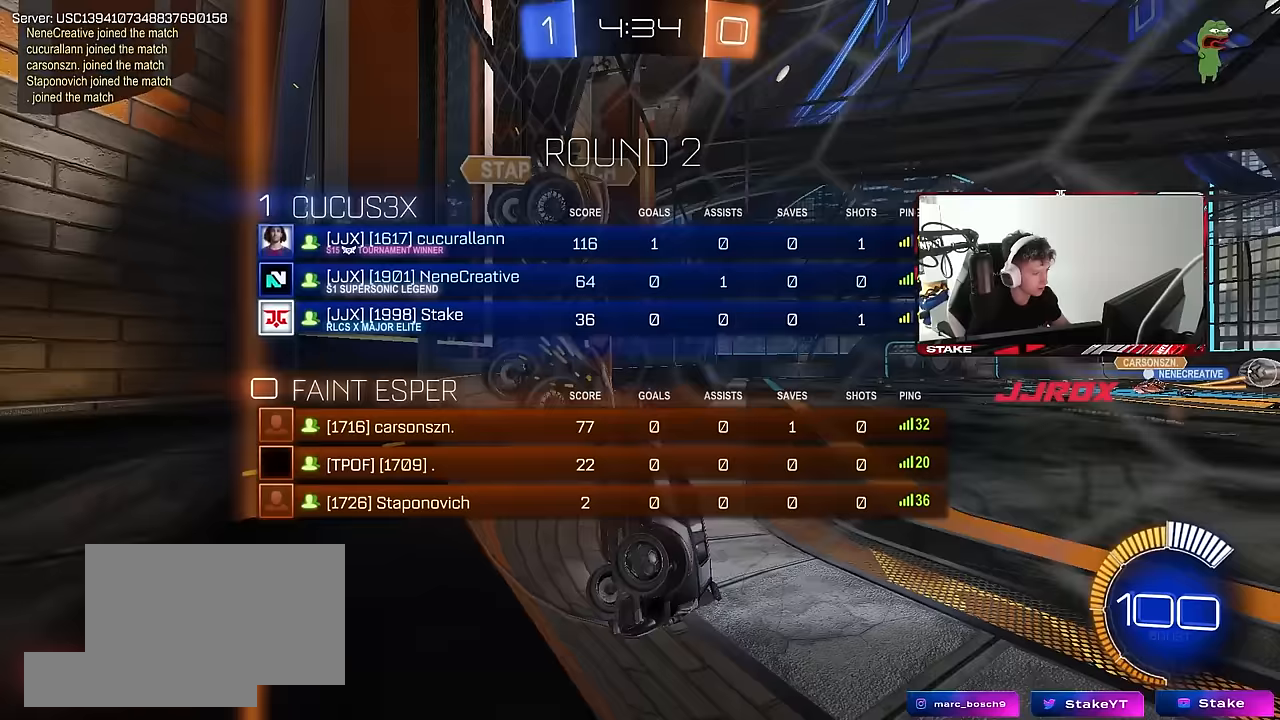
{"keys": ["d", "w"], "mouse": [], "events": [[50, "d", "down"], [100, "space", "up"], [383, "tab", "up"]]}
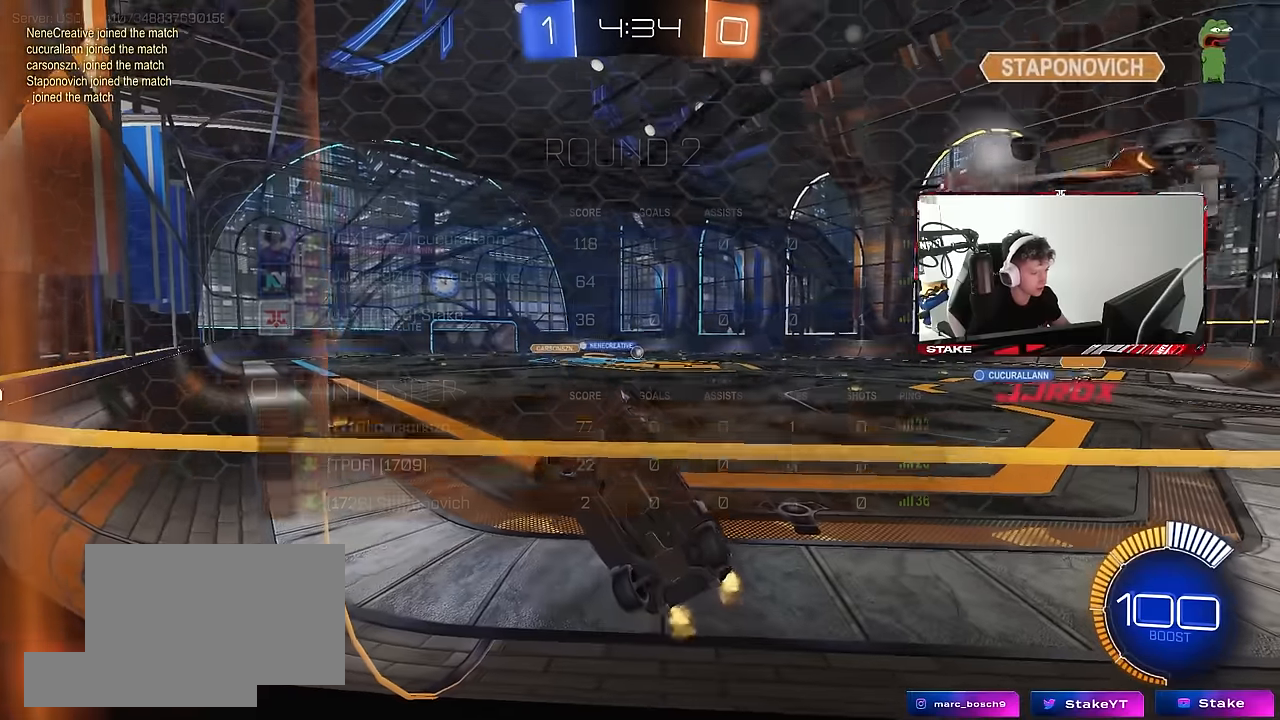
{"keys": ["d", "w"], "mouse": [], "events": [[333, "shift", "down"], [433, "shift", "up"]]}
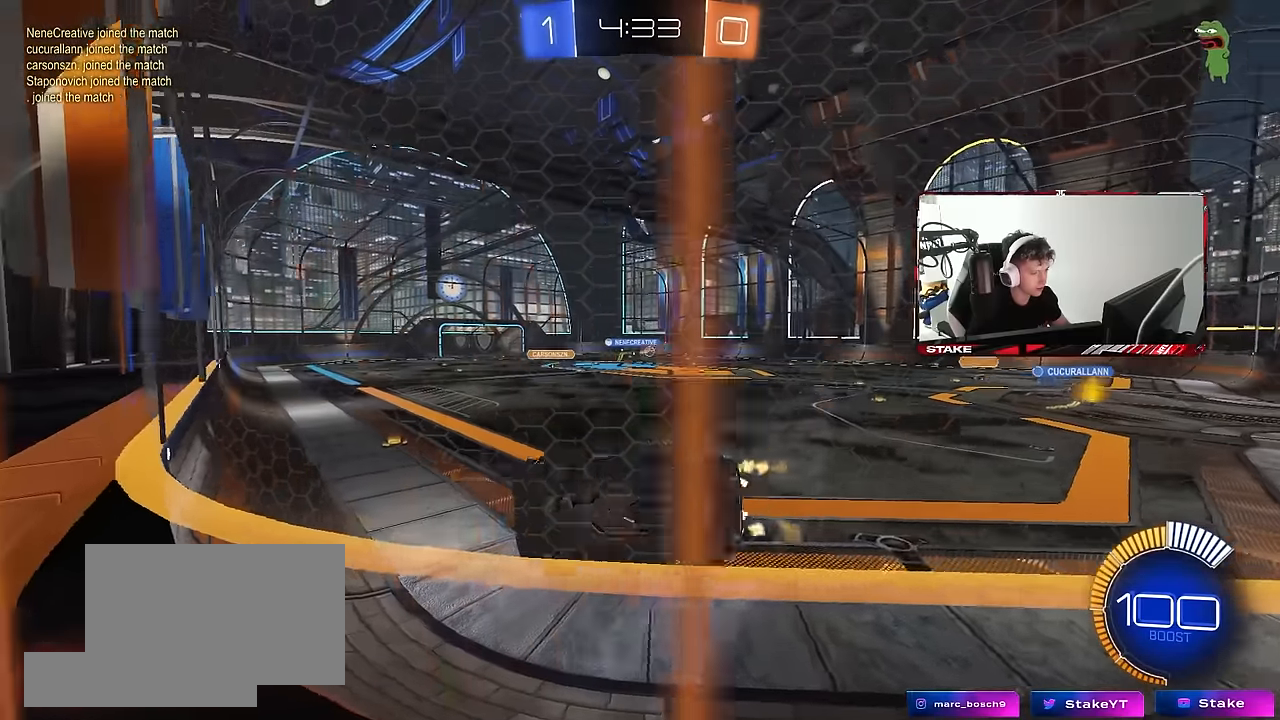
{"keys": ["d", "w"], "mouse": [], "events": [[167, "d", "up"], [217, "a", "down"], [267, "a", "up"], [500, "d", "down"]]}
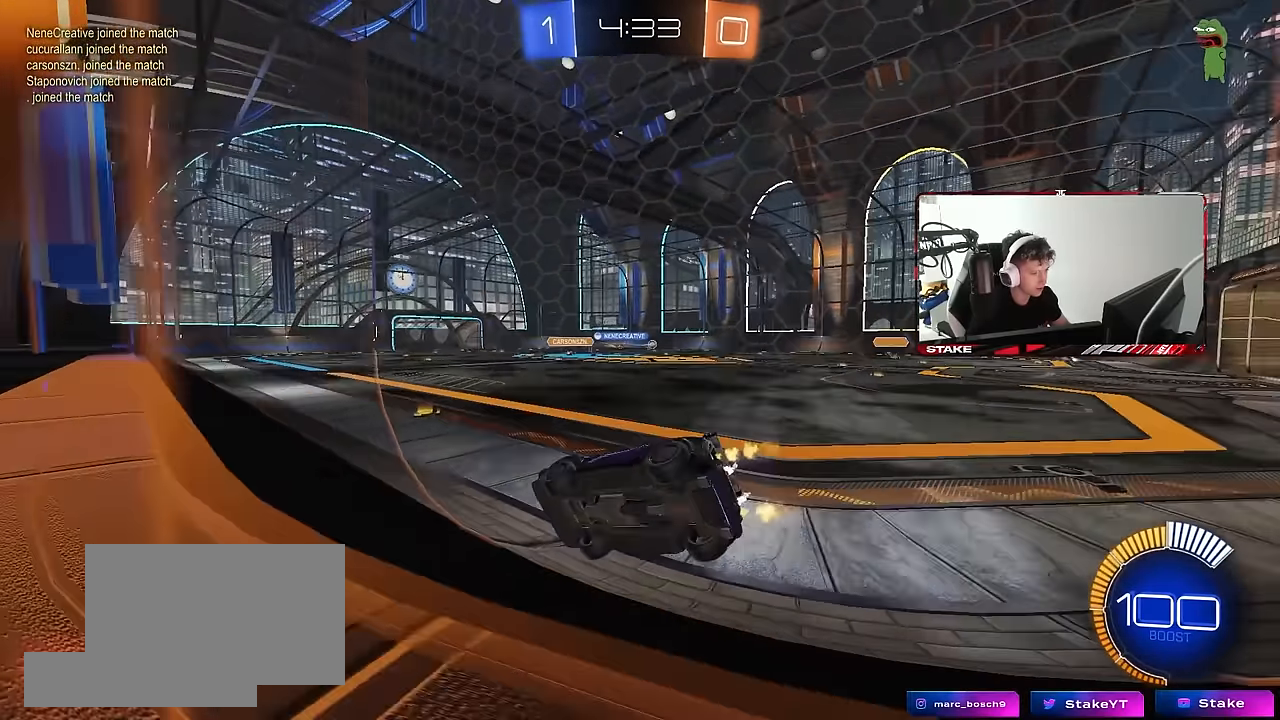
{"keys": [], "mouse": [], "events": [[100, "d", "up"], [100, "mouse_left", "down"], [183, "mouse_right", "down"], [183, "w", "up"], [283, "a", "down"], [283, "s", "down"], [317, "shift", "down"], [367, "mouse_left", "up"], [417, "a", "up"], [417, "mouse_right", "up"], [417, "s", "up"], [467, "shift", "up"]]}
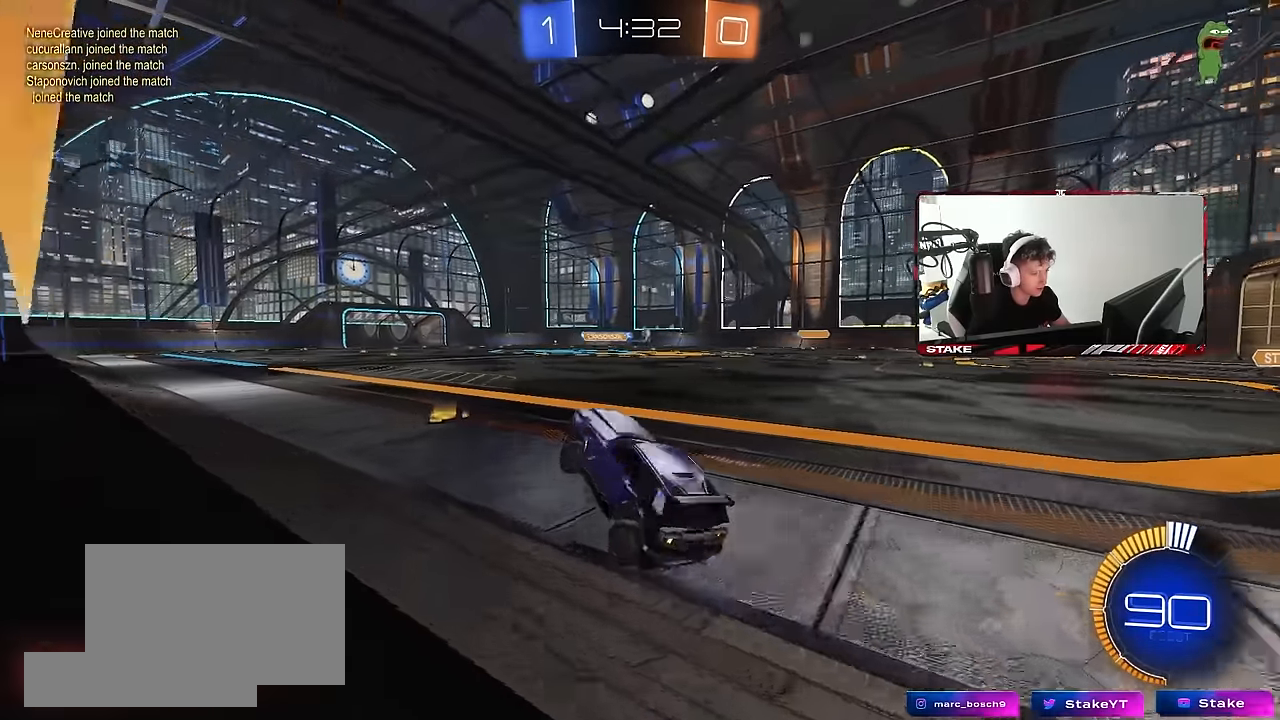
{"keys": ["d", "s", "shift"], "mouse": ["right"], "events": [[67, "w", "down"], [117, "mouse_left", "down"], [117, "mouse_right", "down"], [250, "mouse_right", "up"], [300, "mouse_left", "up"], [300, "mouse_right", "down"], [383, "d", "down"], [383, "mouse_right", "up"], [433, "mouse_right", "down"], [433, "shift", "down"], [483, "s", "down"], [483, "w", "up"]]}
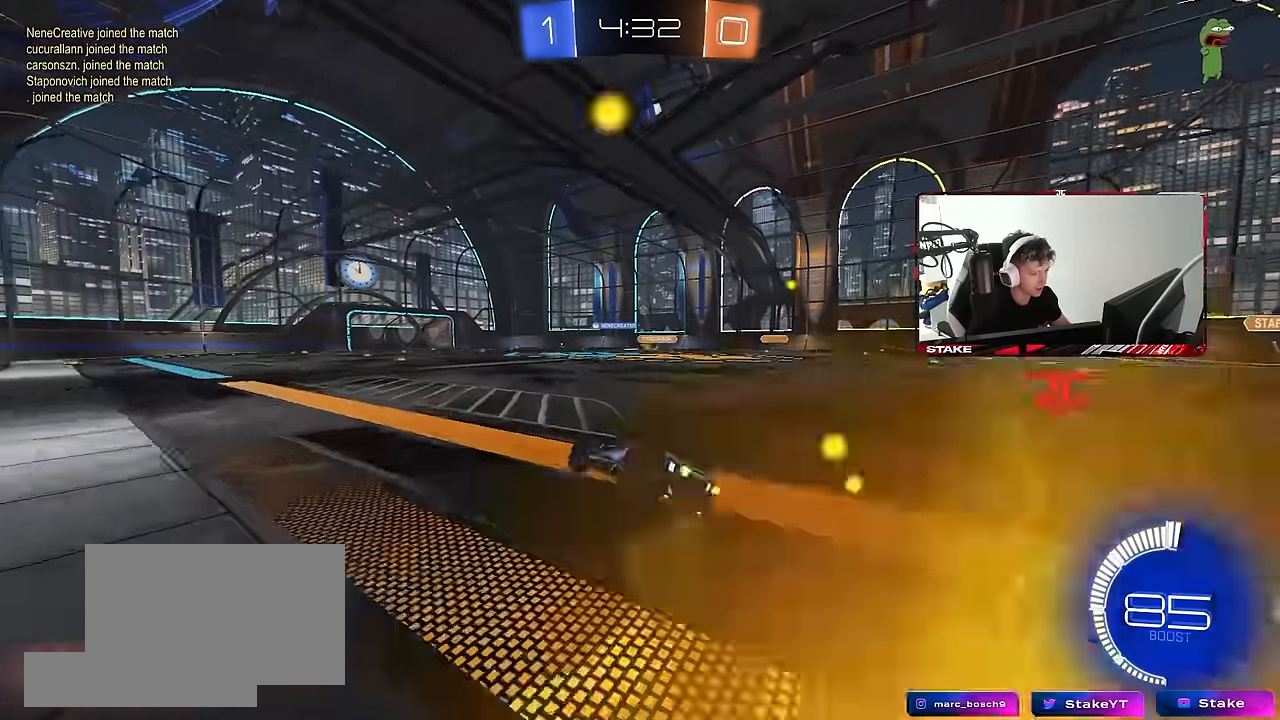
{"keys": ["d", "s", "shift"], "mouse": [], "events": [[167, "mouse_right", "up"], [350, "s", "up"], [450, "s", "down"]]}
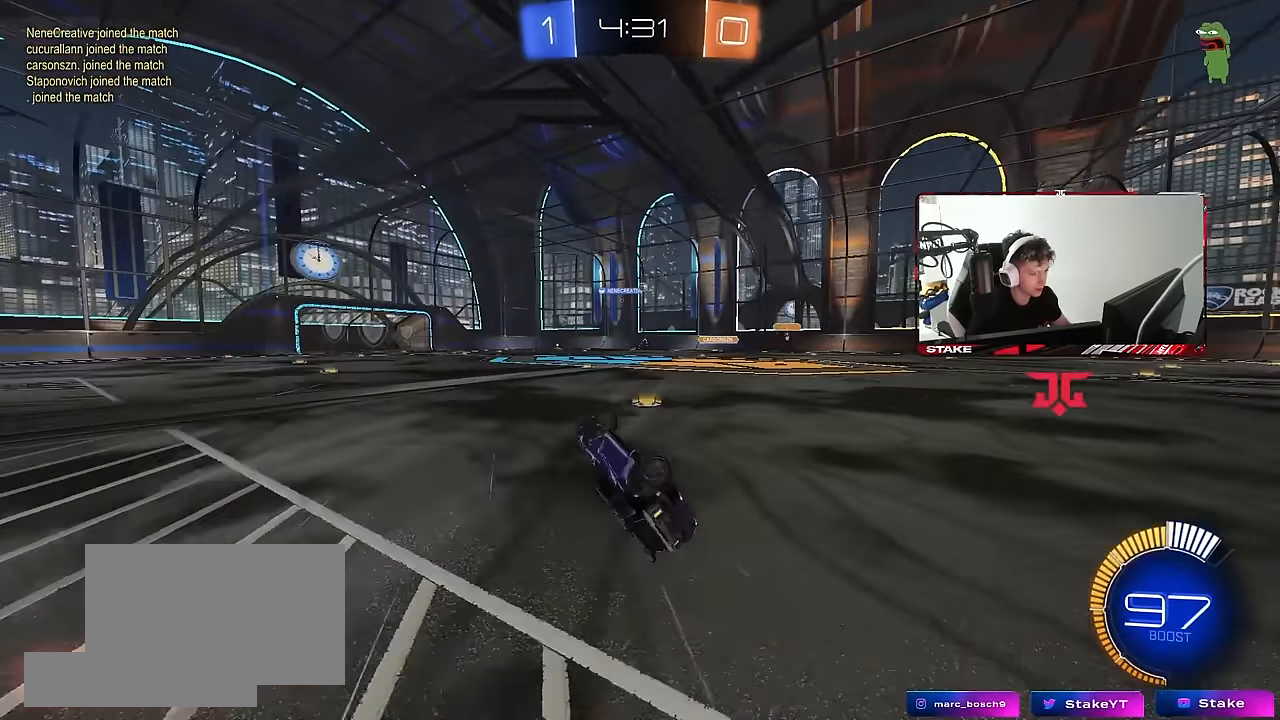
{"keys": ["d", "w"], "mouse": [], "events": [[183, "s", "up"], [283, "shift", "up"], [333, "d", "up"], [367, "w", "down"], [417, "d", "down"]]}
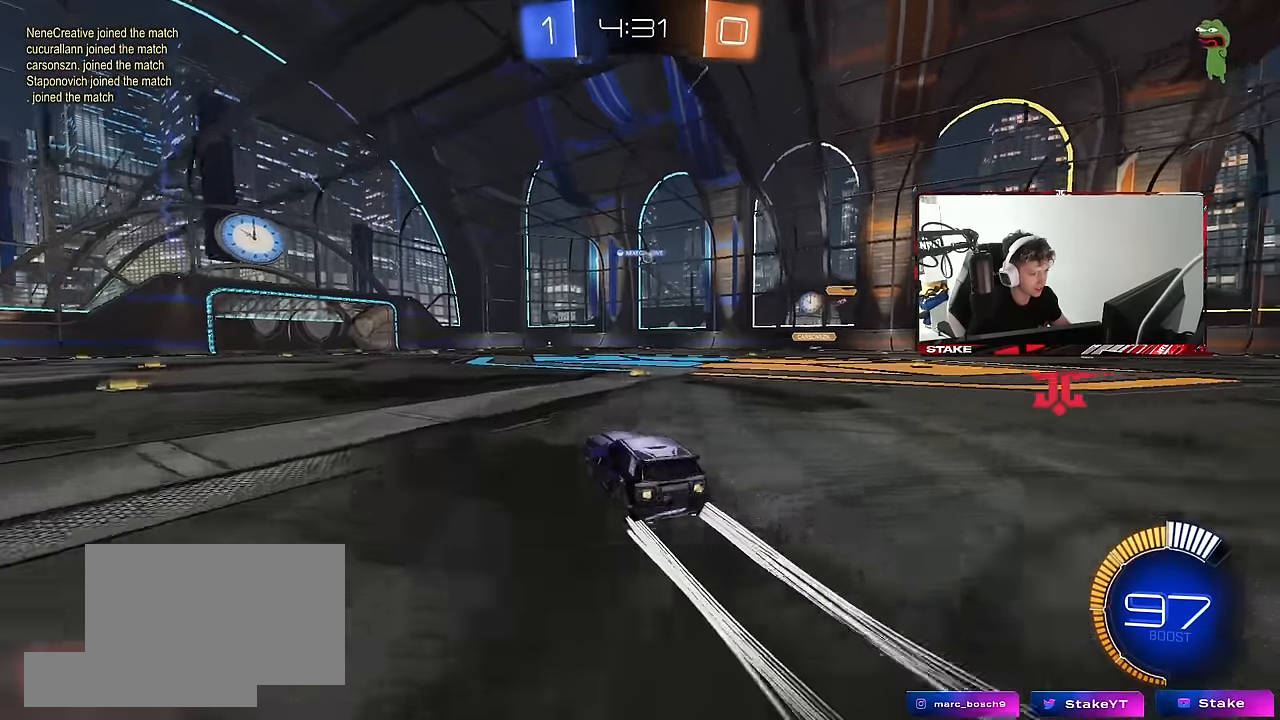
{"keys": ["d", "s"], "mouse": [], "events": [[17, "d", "up"], [150, "d", "down"], [200, "w", "up"], [300, "d", "up"], [333, "s", "down"], [383, "d", "down"]]}
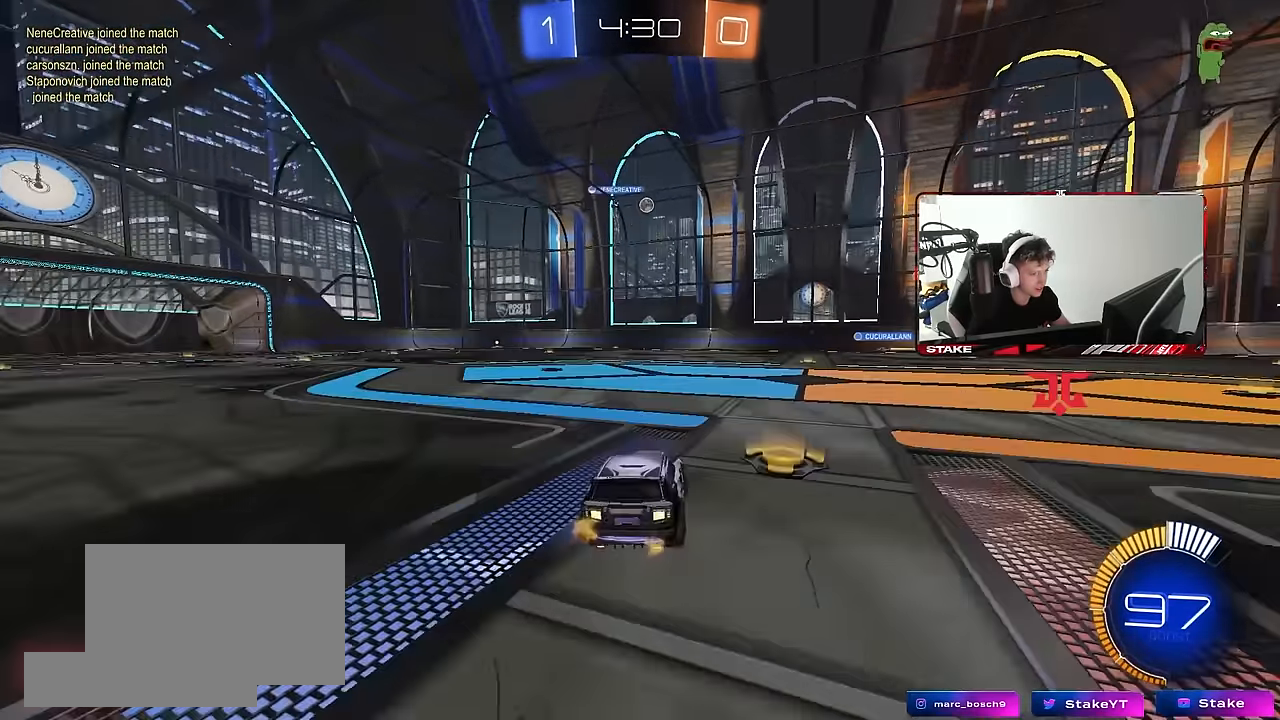
{"keys": ["d", "w"], "mouse": [], "events": [[117, "d", "up"], [117, "s", "up"], [350, "d", "down"], [350, "w", "down"]]}
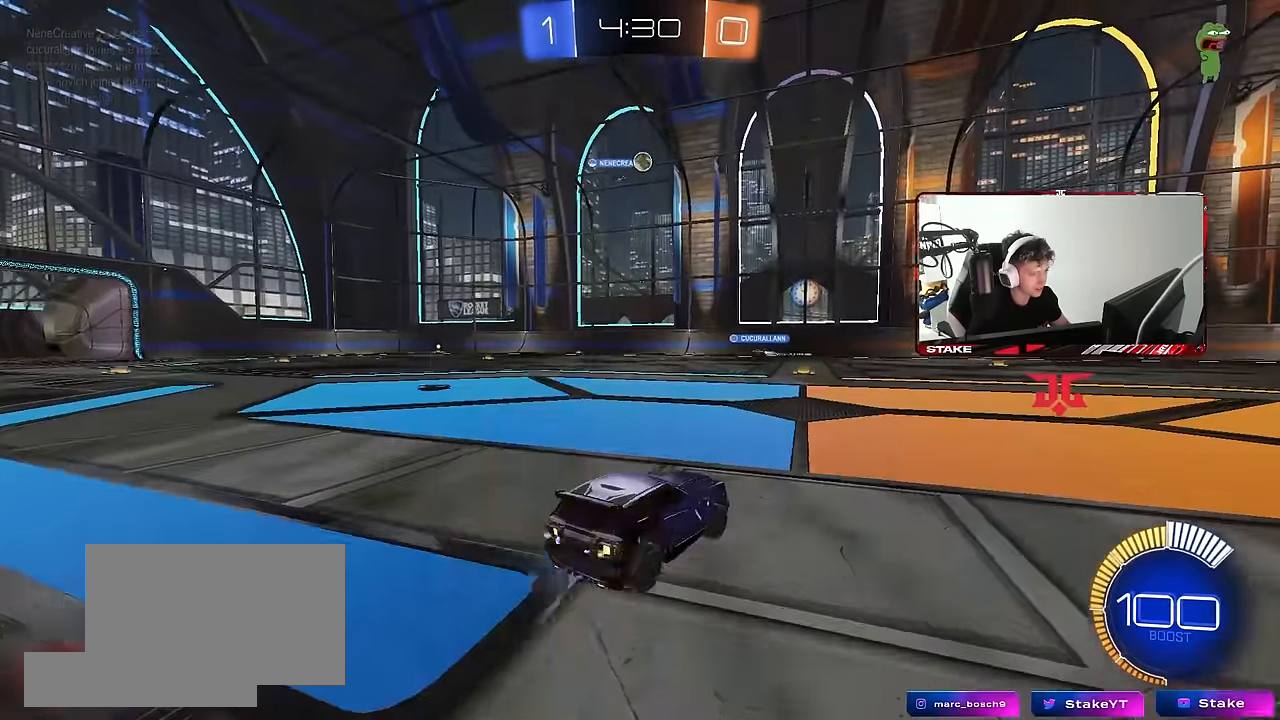
{"keys": ["w"], "mouse": [], "events": [[333, "d", "up"]]}